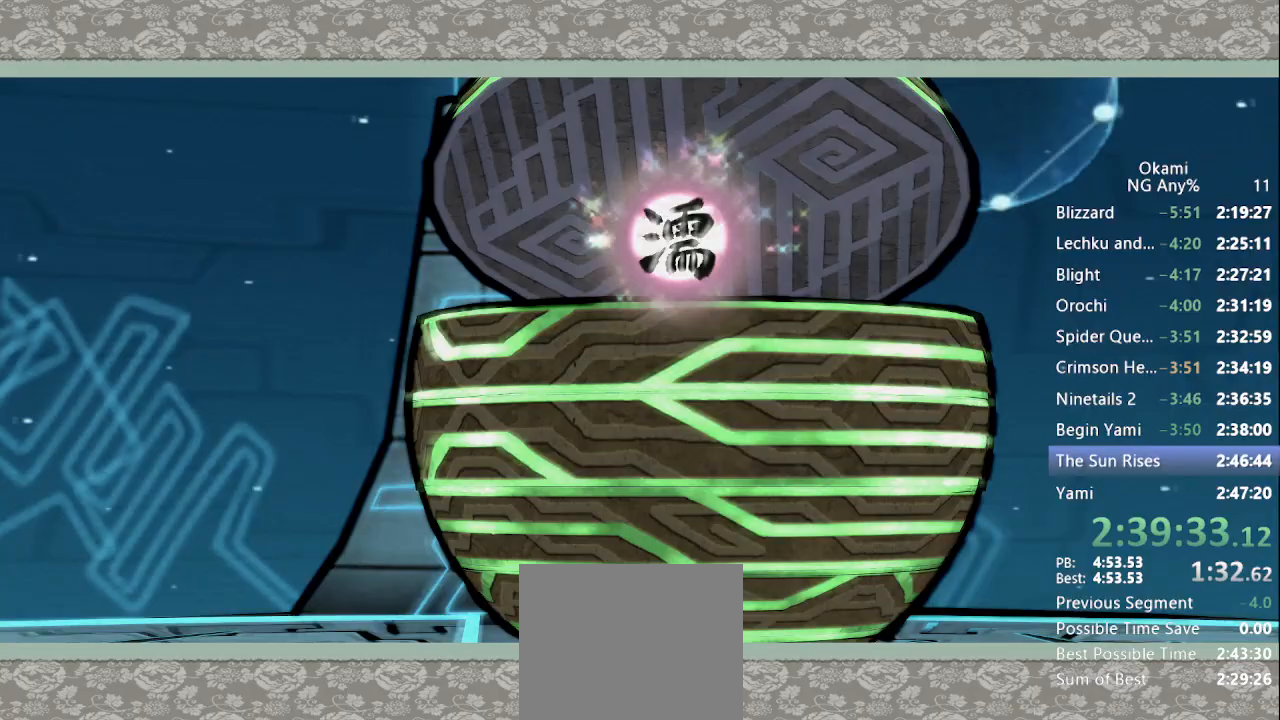
Gameplay with a controller (Xbox layout); each line is a JSON object with the inputs held at the frame after it. "events" lists button and stick changes between this image and that frame as [ms after this image, input, new state], when the widget could be followed in between. Not read: L3 R3 START.
{"buttons": [], "left_stick": "center", "right_stick": "center", "events": [[300, "R1", "down"], [400, "R1", "up"]]}
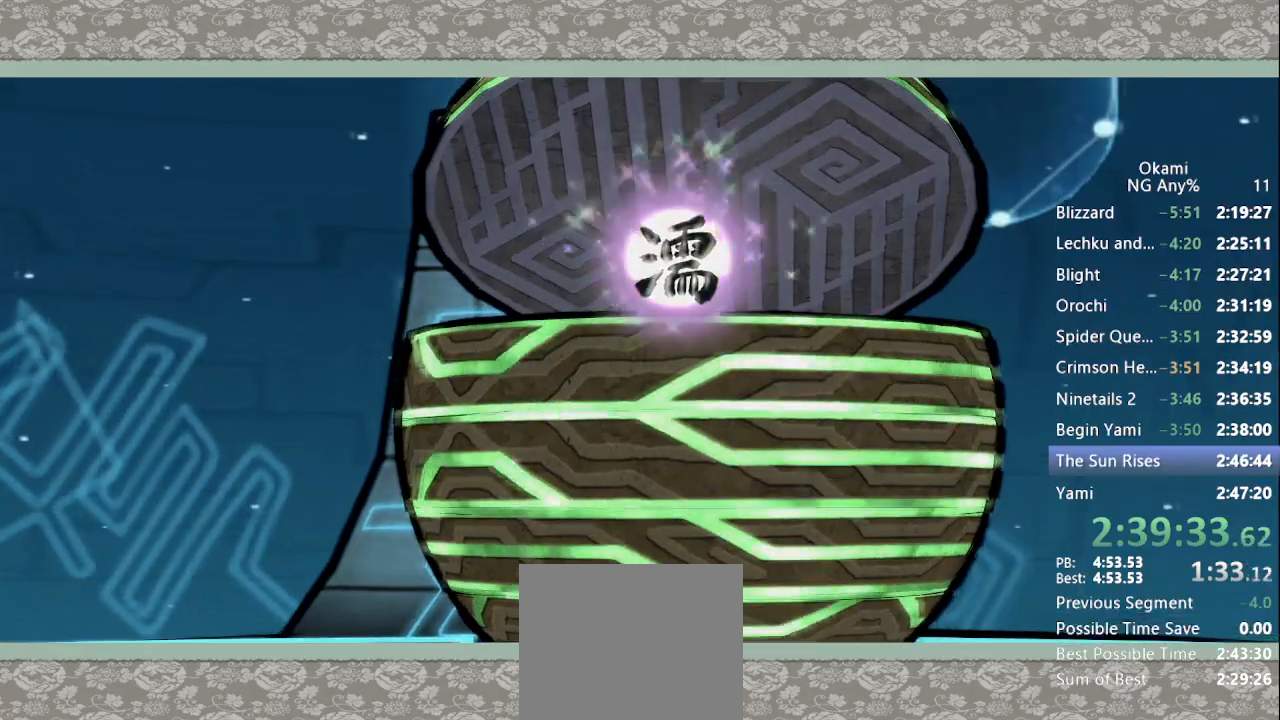
{"buttons": [], "left_stick": "center", "right_stick": "center", "events": []}
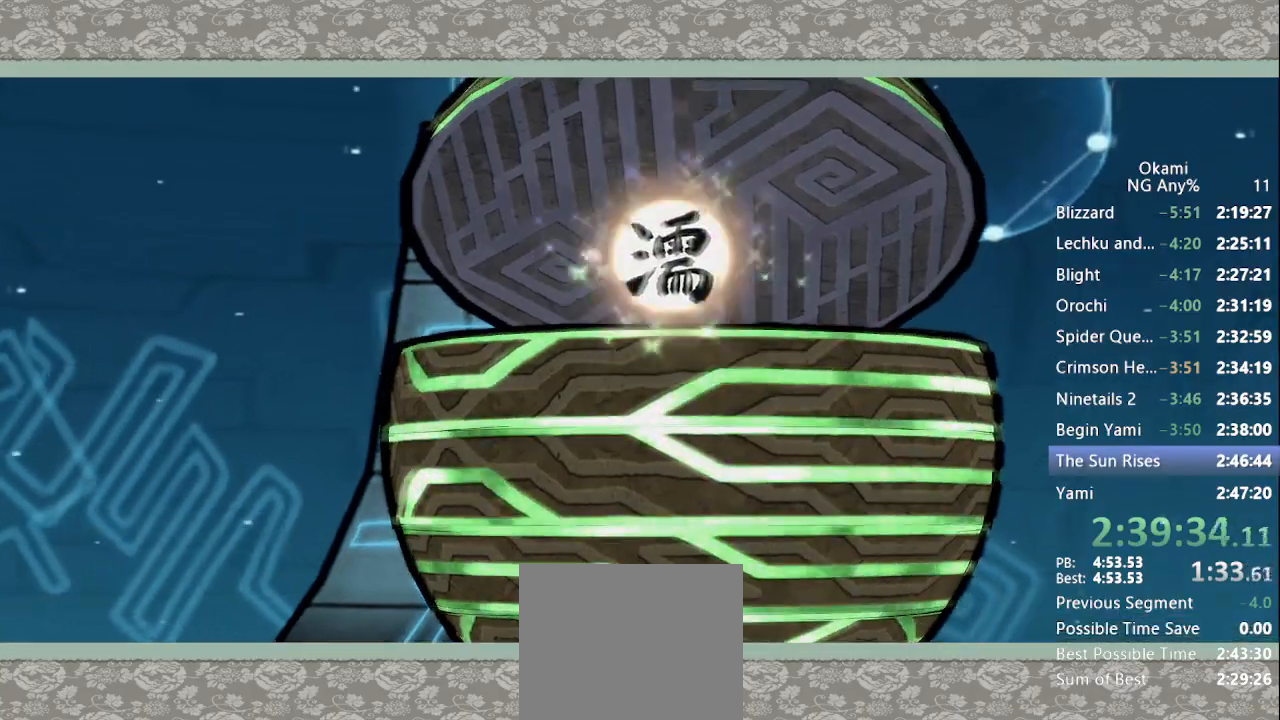
{"buttons": [], "left_stick": "center", "right_stick": "center", "events": []}
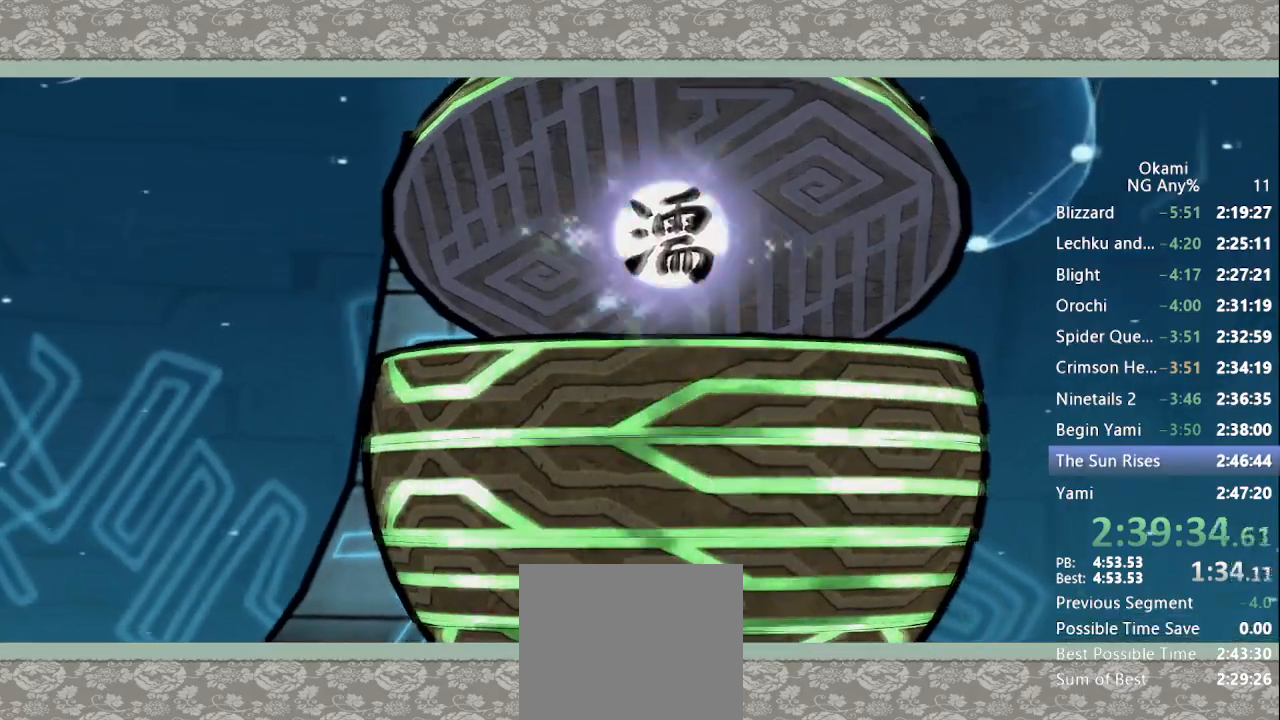
{"buttons": [], "left_stick": "center", "right_stick": "center", "events": []}
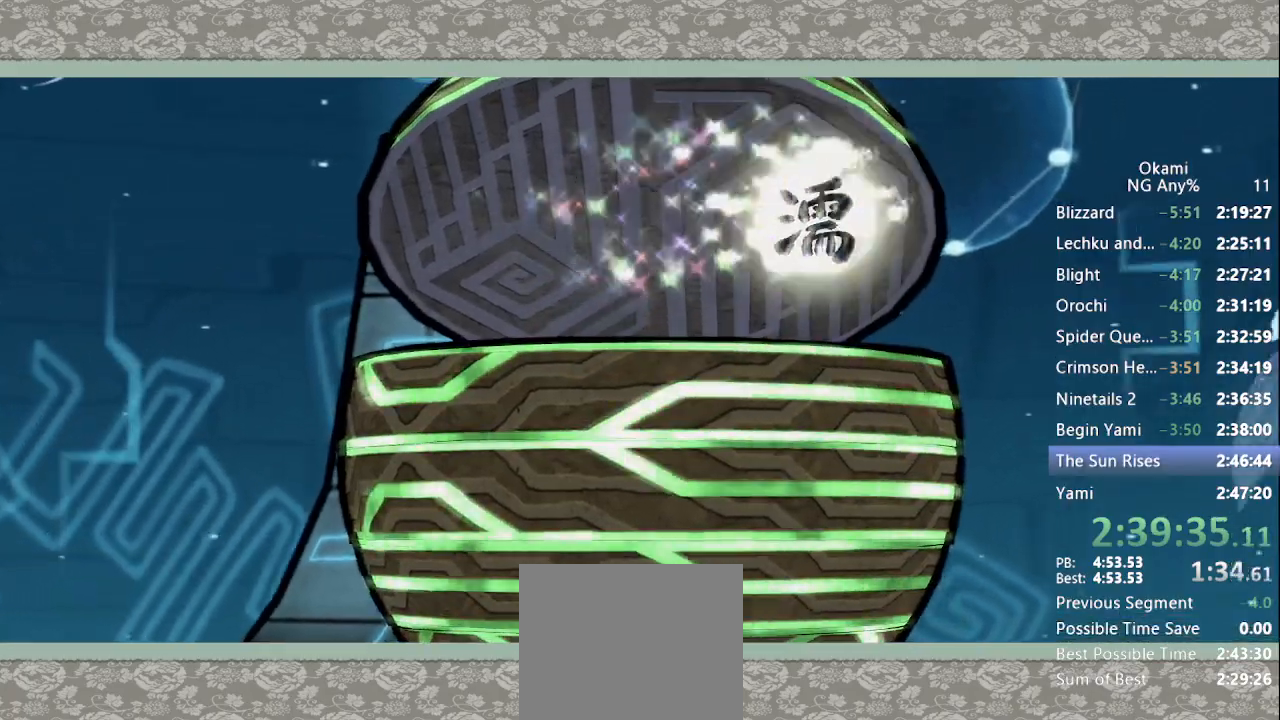
{"buttons": [], "left_stick": "center", "right_stick": "center", "events": []}
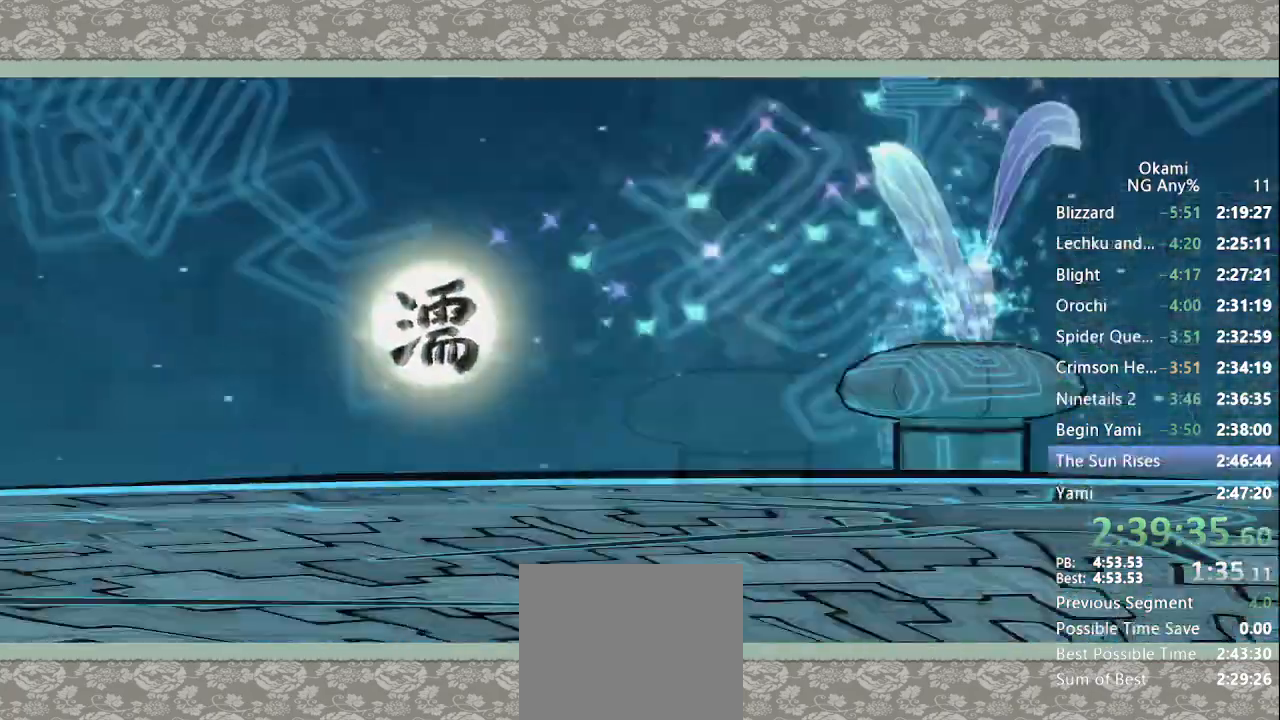
{"buttons": ["Y"], "left_stick": "center", "right_stick": "center", "events": [[500, "Y", "down"]]}
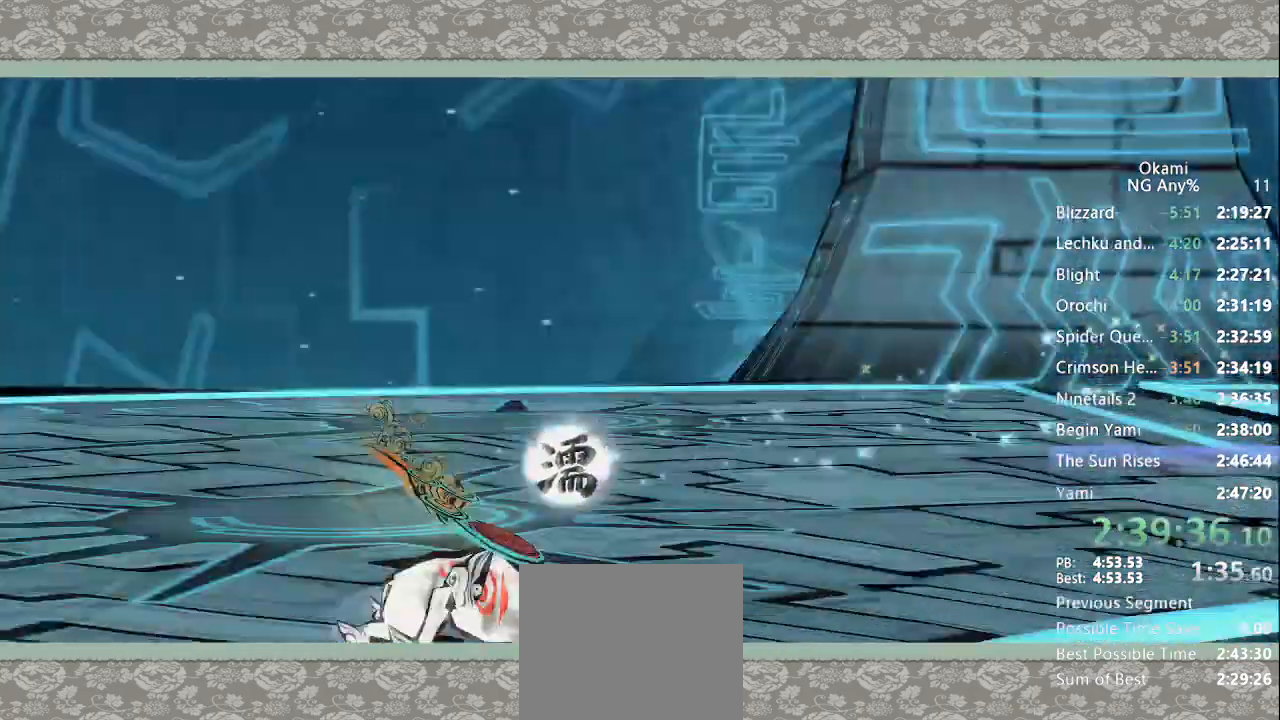
{"buttons": ["Y"], "left_stick": "center", "right_stick": "center"}
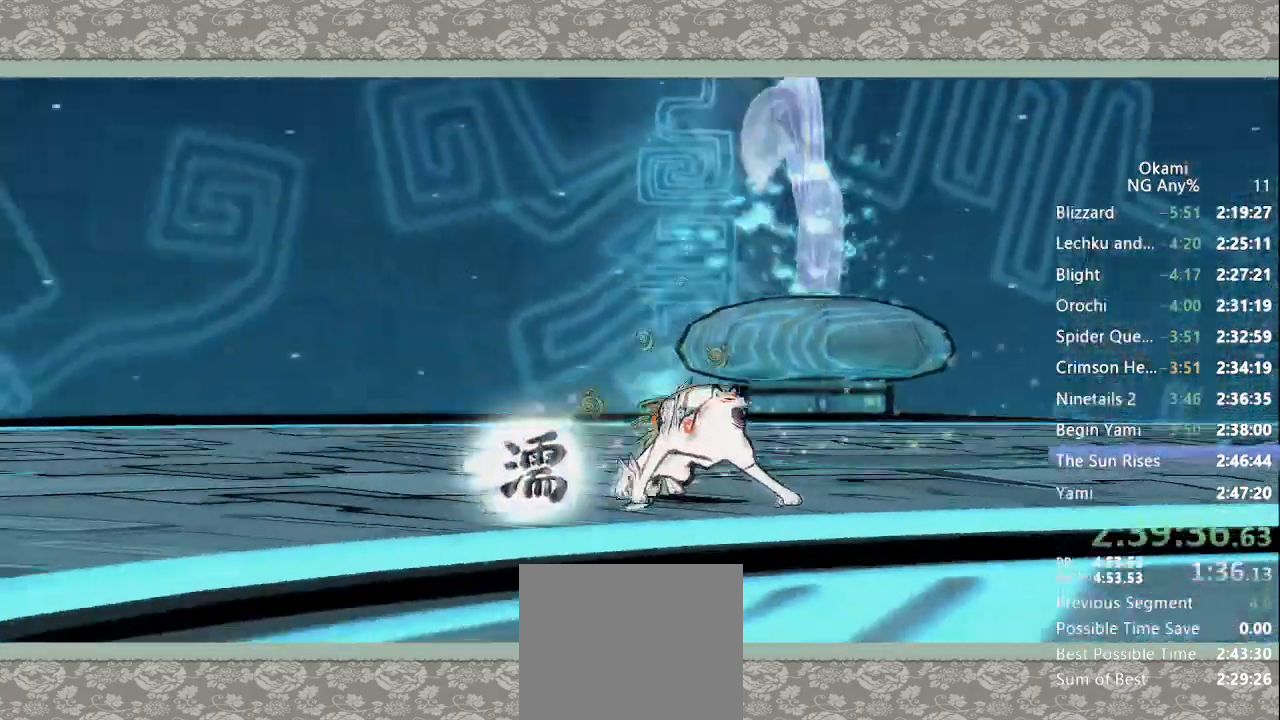
{"buttons": ["Y"], "left_stick": "center", "right_stick": "center", "events": []}
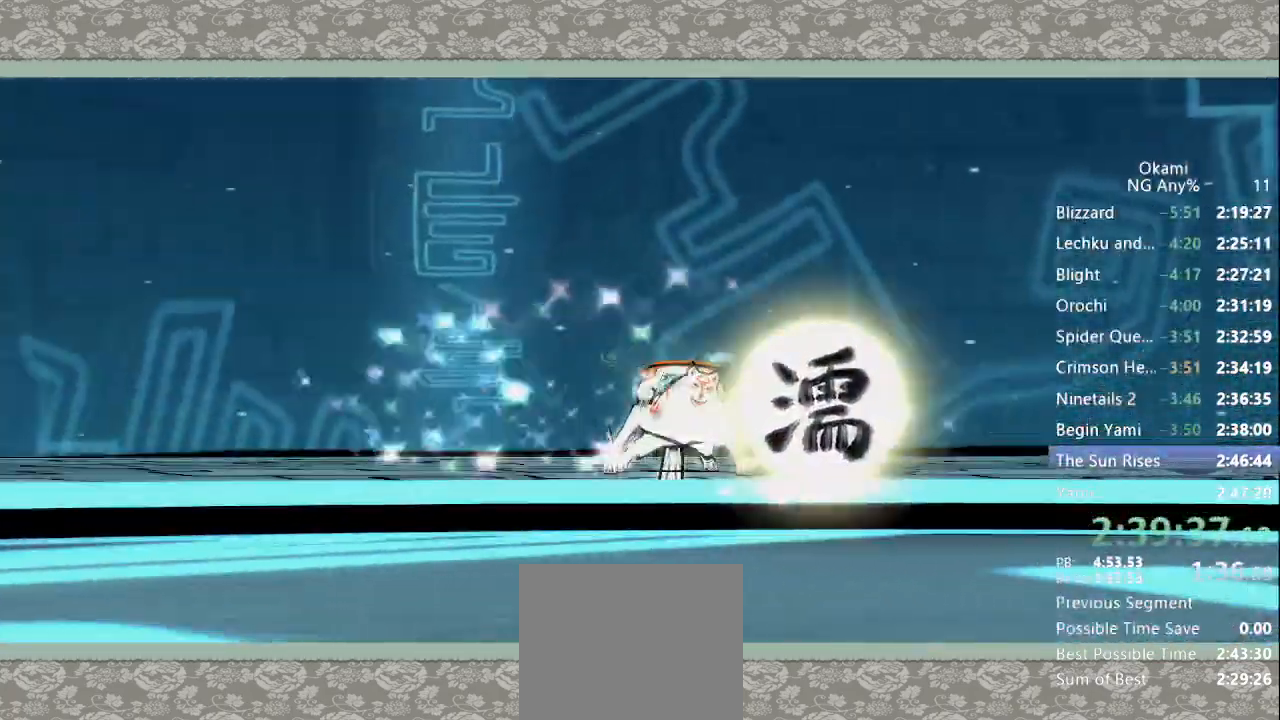
{"buttons": ["Y"], "left_stick": "center", "right_stick": "center", "events": []}